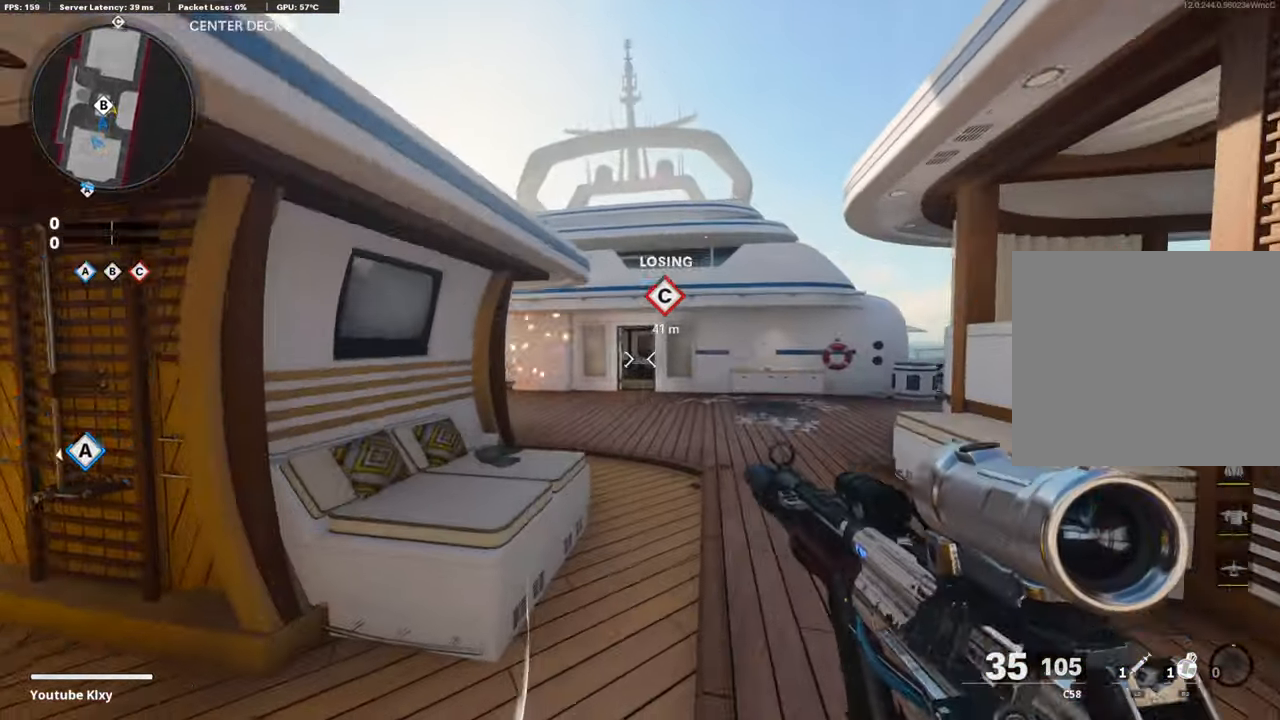
Gameplay with a controller (PlayStation layout); each line is a JSON object with the inputs held at the frame after it. "events" lists button and stick changes between this image and that frame as [ms after this image, input, new state], when the widget could be followed in between.
{"buttons": [], "left_stick": "up", "right_stick": "center", "events": [[152, "R3", "up"], [454, "R2", "up"]]}
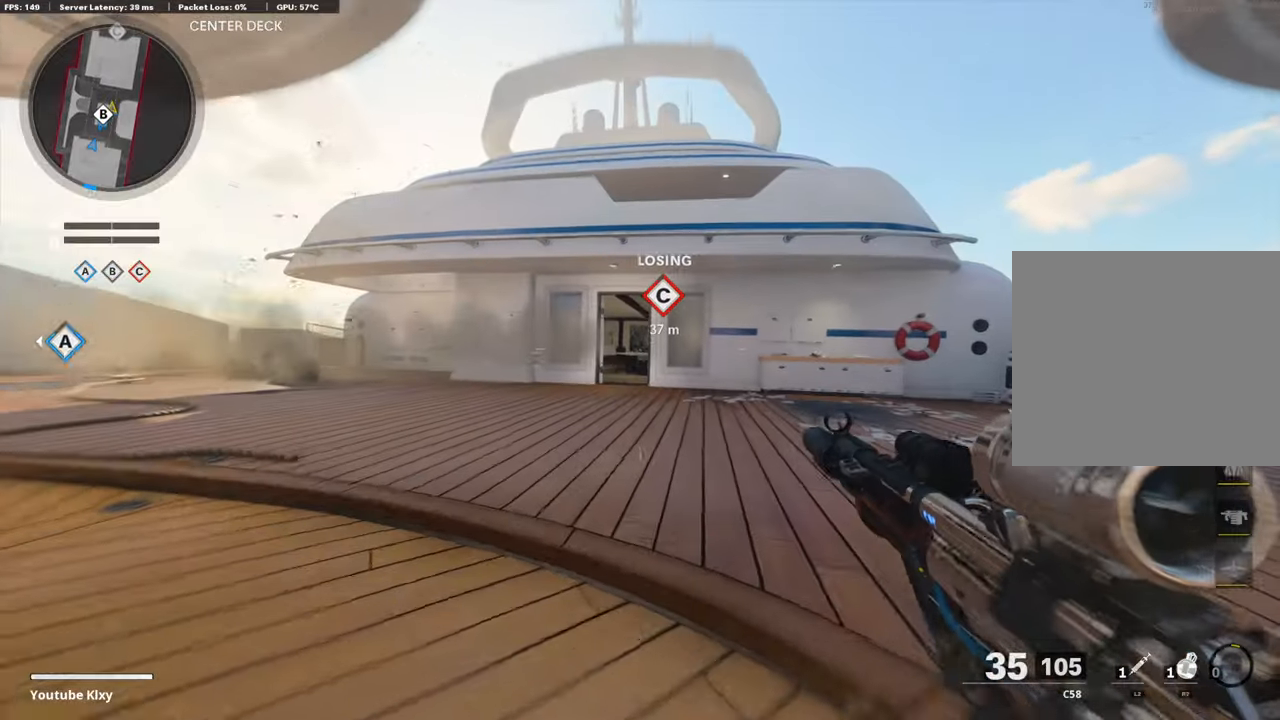
{"buttons": ["L3"], "left_stick": "up", "right_stick": "right", "events": [[336, "L3", "down"], [403, "right_stick", "right"], [437, "L3", "up"], [487, "L3", "down"]]}
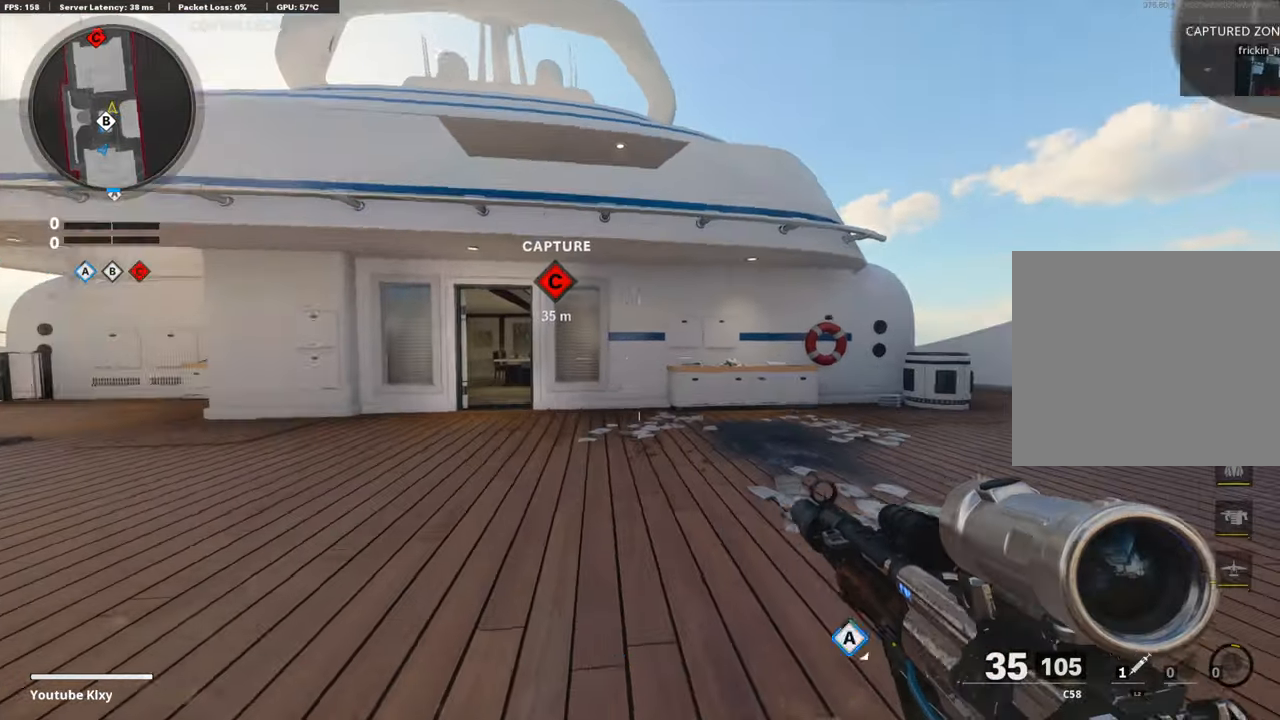
{"buttons": [], "left_stick": "up", "right_stick": "center", "events": [[118, "right_stick", "center"], [168, "L3", "up"]]}
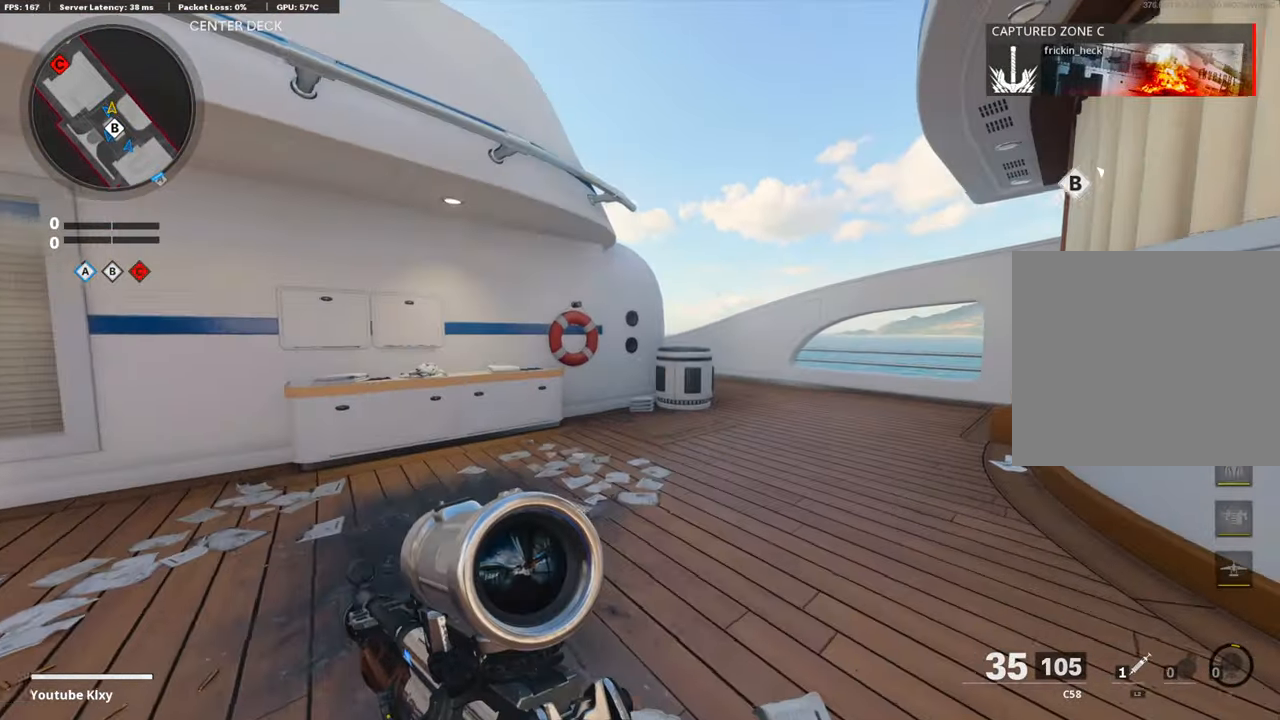
{"buttons": ["R3"], "left_stick": "right", "right_stick": "center", "events": [[185, "left_stick", "up-right"], [235, "right_stick", "left"], [252, "CROSS", "down"], [319, "CROSS", "up"], [370, "right_stick", "center"], [420, "R3", "down"], [437, "left_stick", "right"]]}
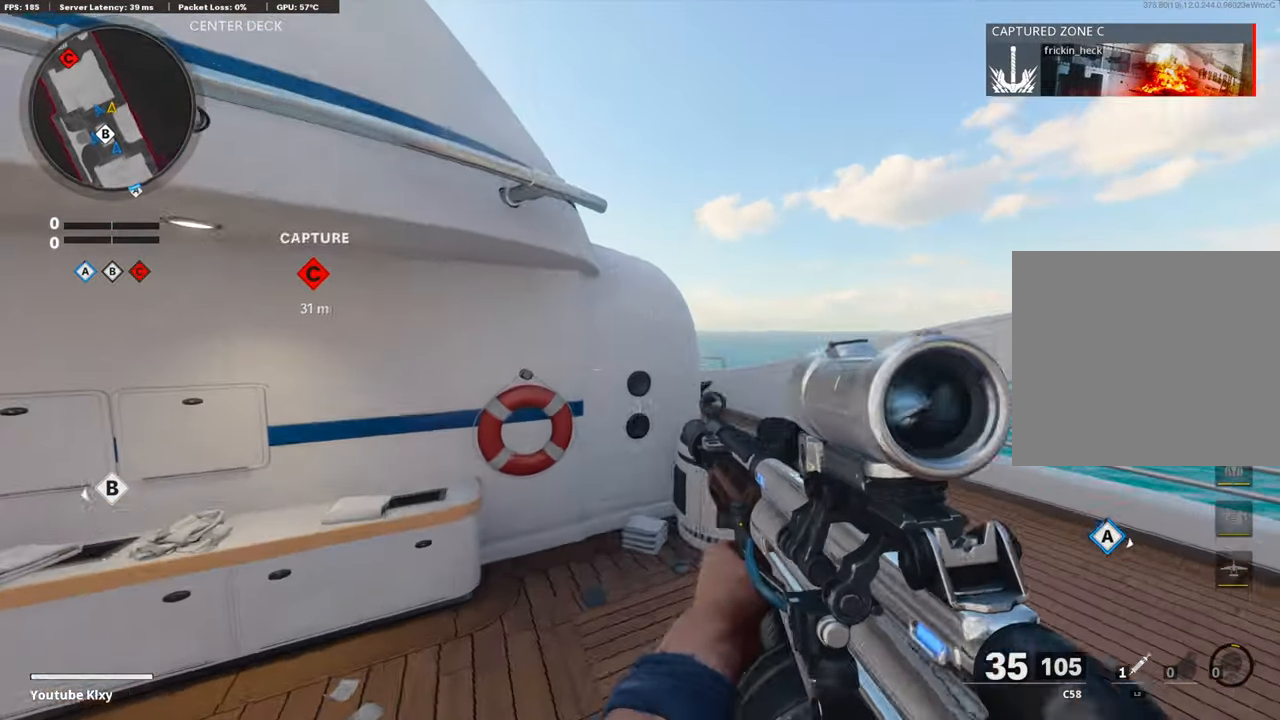
{"buttons": ["L1", "R3"], "left_stick": "right", "right_stick": "center", "events": [[387, "R3", "up"], [471, "L1", "down"], [488, "R3", "down"]]}
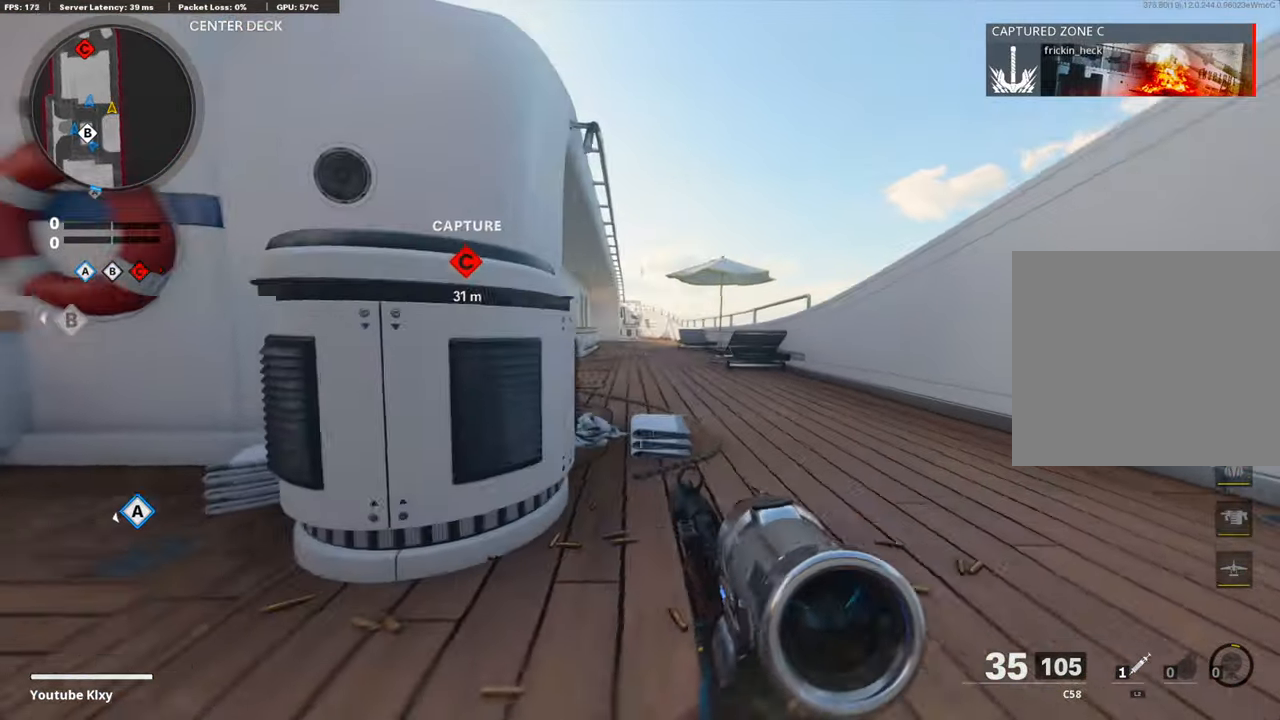
{"buttons": ["L1"], "left_stick": "right", "right_stick": "up-left", "events": [[68, "R3", "up"], [101, "right_stick", "up"], [169, "right_stick", "up-left"]]}
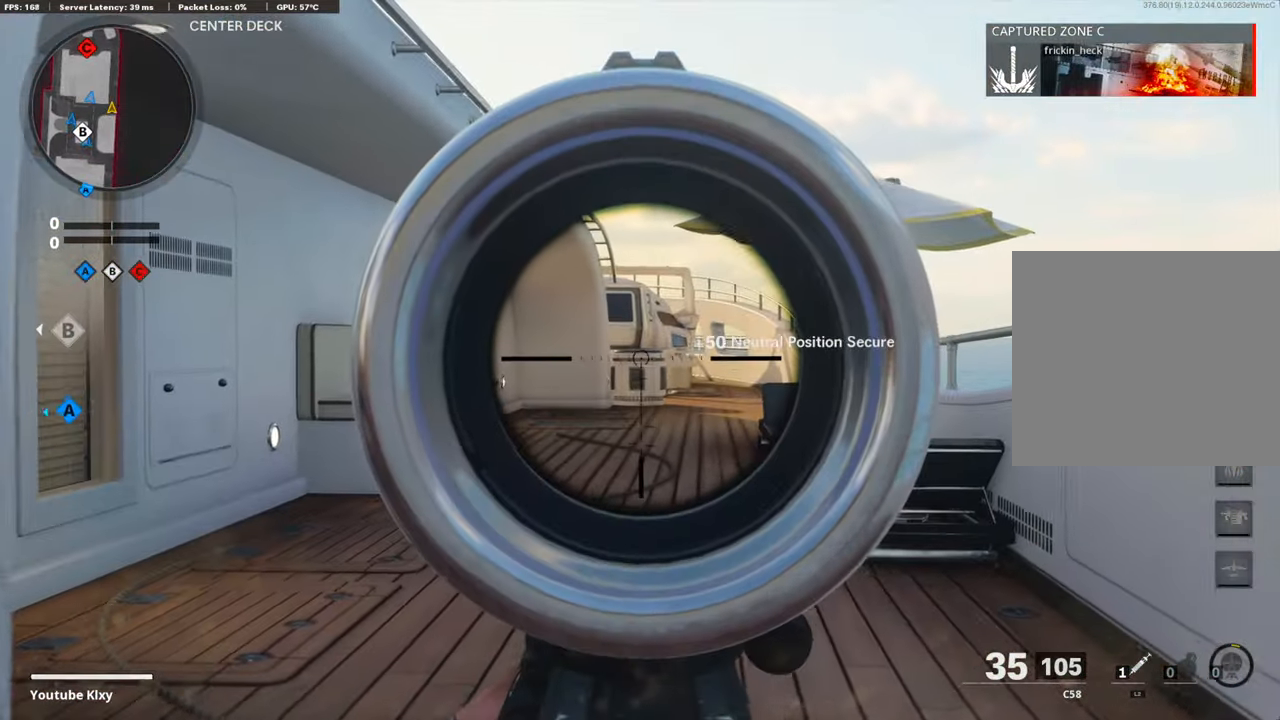
{"buttons": ["L1"], "left_stick": "up", "right_stick": "center", "events": [[84, "right_stick", "left"], [269, "left_stick", "up-right"], [420, "left_stick", "up"], [437, "right_stick", "center"]]}
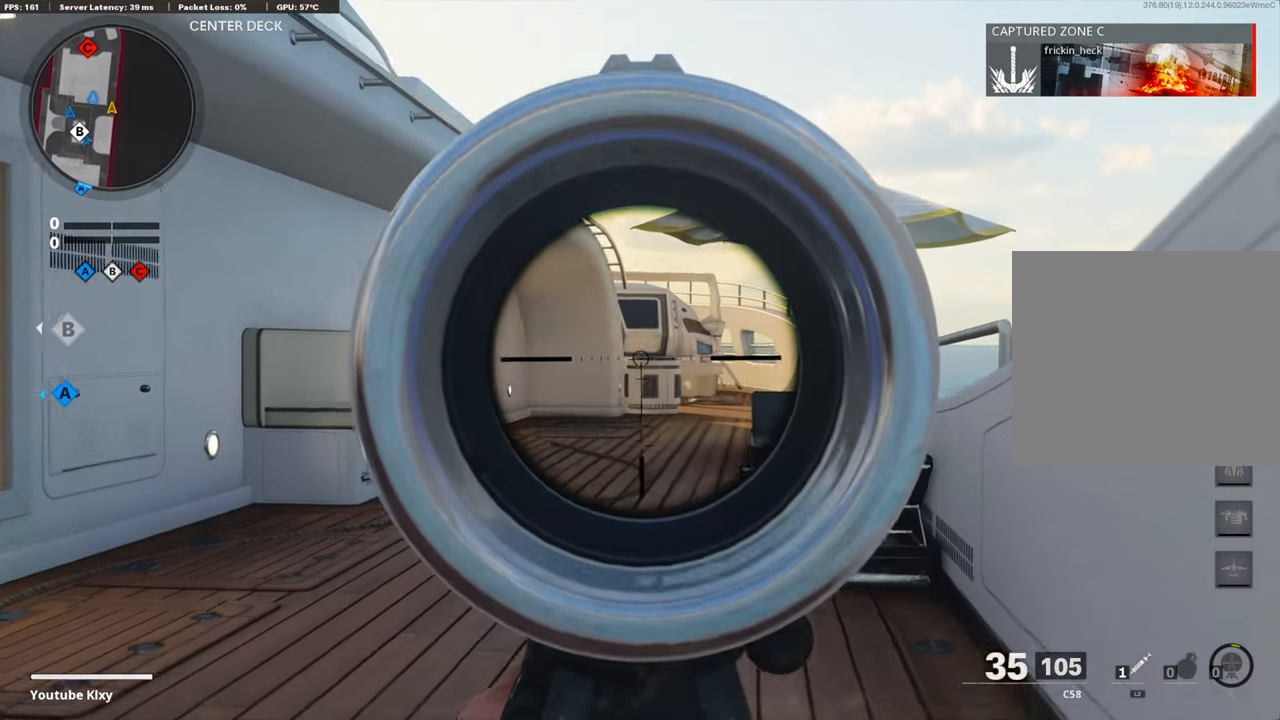
{"buttons": ["L1"], "left_stick": "left", "right_stick": "center", "events": [[185, "left_stick", "left"]]}
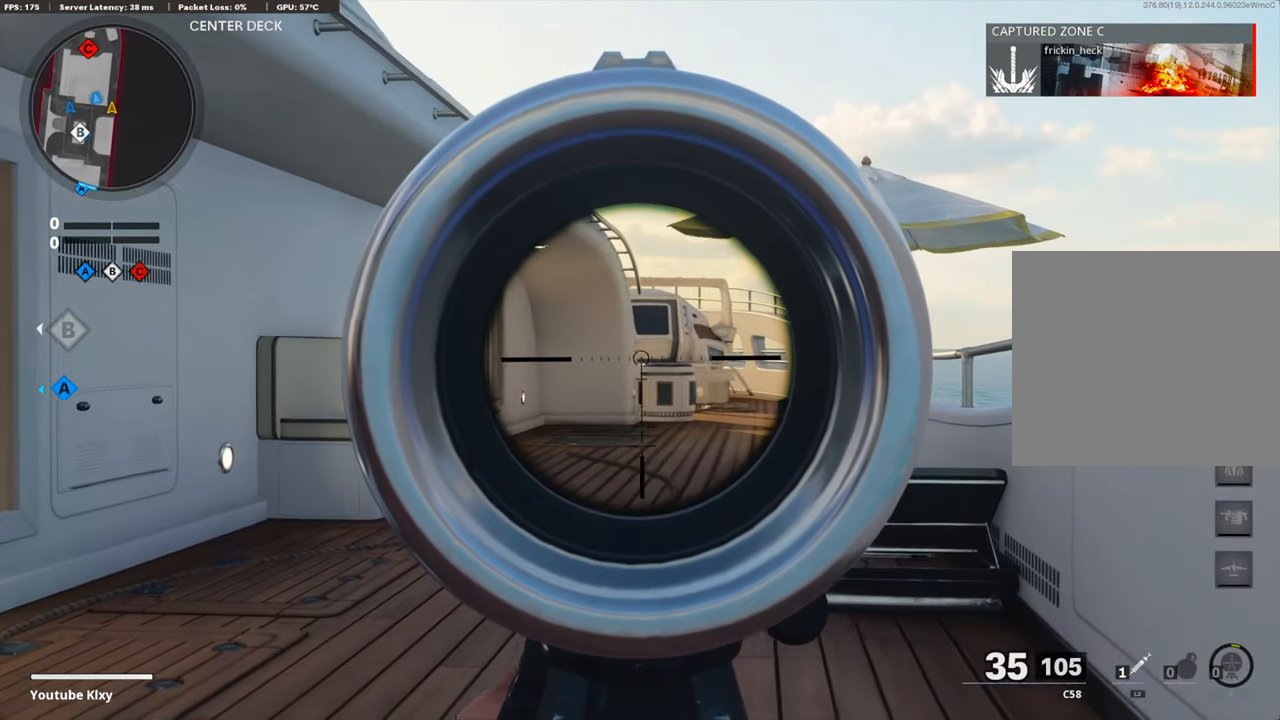
{"buttons": ["L1"], "left_stick": "left", "right_stick": "center", "events": [[51, "left_stick", "up-right"], [353, "left_stick", "left"]]}
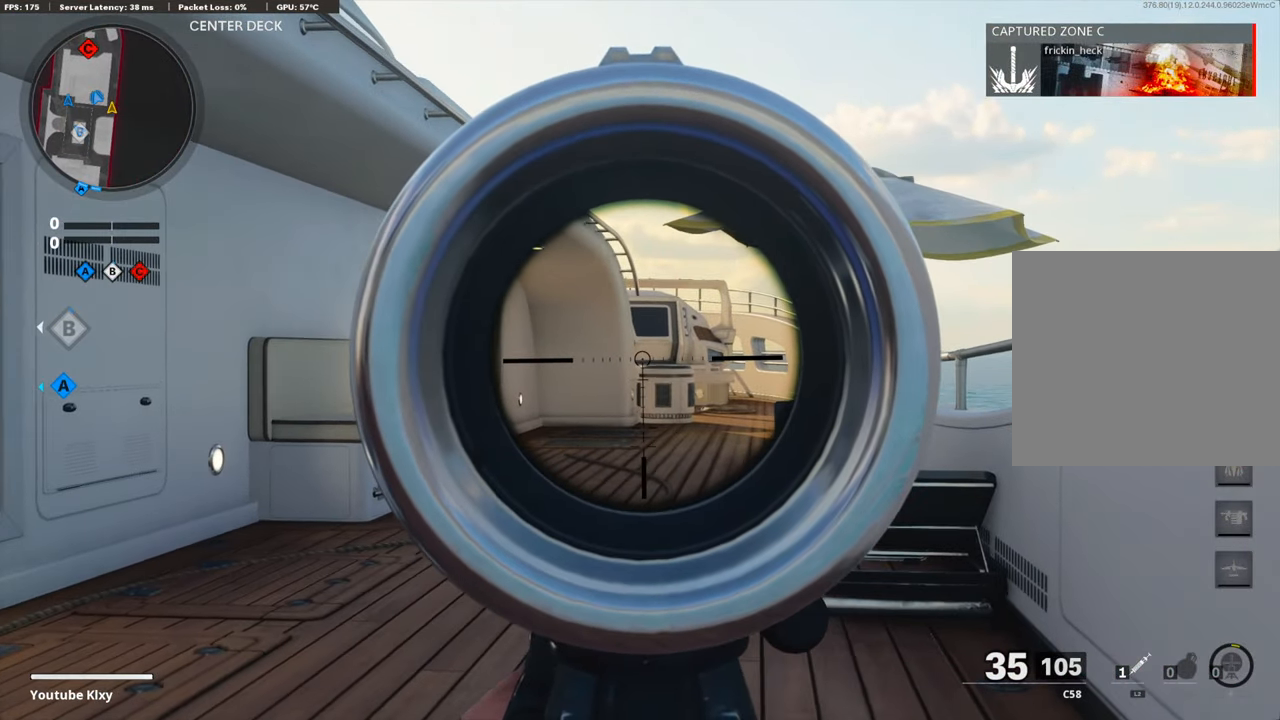
{"buttons": ["L1"], "left_stick": "left", "right_stick": "center", "events": [[84, "left_stick", "up-right"], [185, "left_stick", "center"], [236, "left_stick", "left"], [353, "left_stick", "up-right"], [421, "left_stick", "center"], [471, "left_stick", "left"]]}
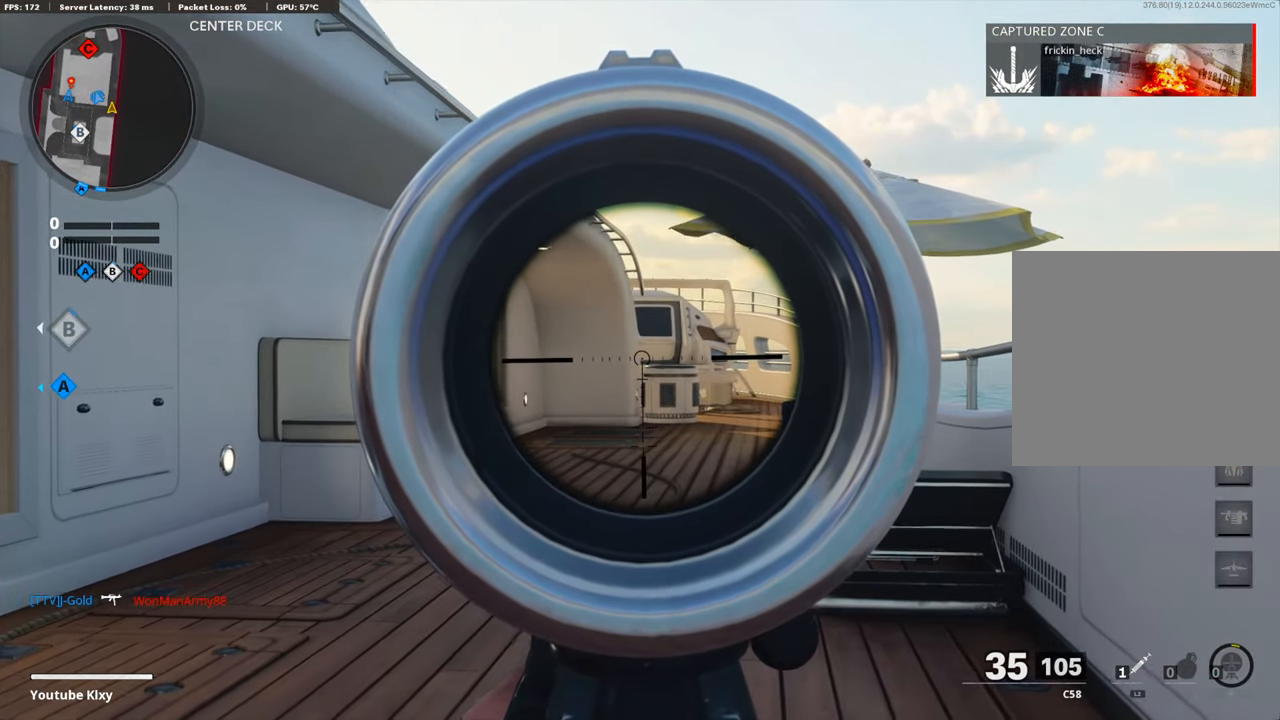
{"buttons": ["L1"], "left_stick": "up-right", "right_stick": "center", "events": [[101, "left_stick", "center"], [151, "left_stick", "left"], [269, "left_stick", "up-right"], [369, "left_stick", "left"], [504, "left_stick", "up-right"]]}
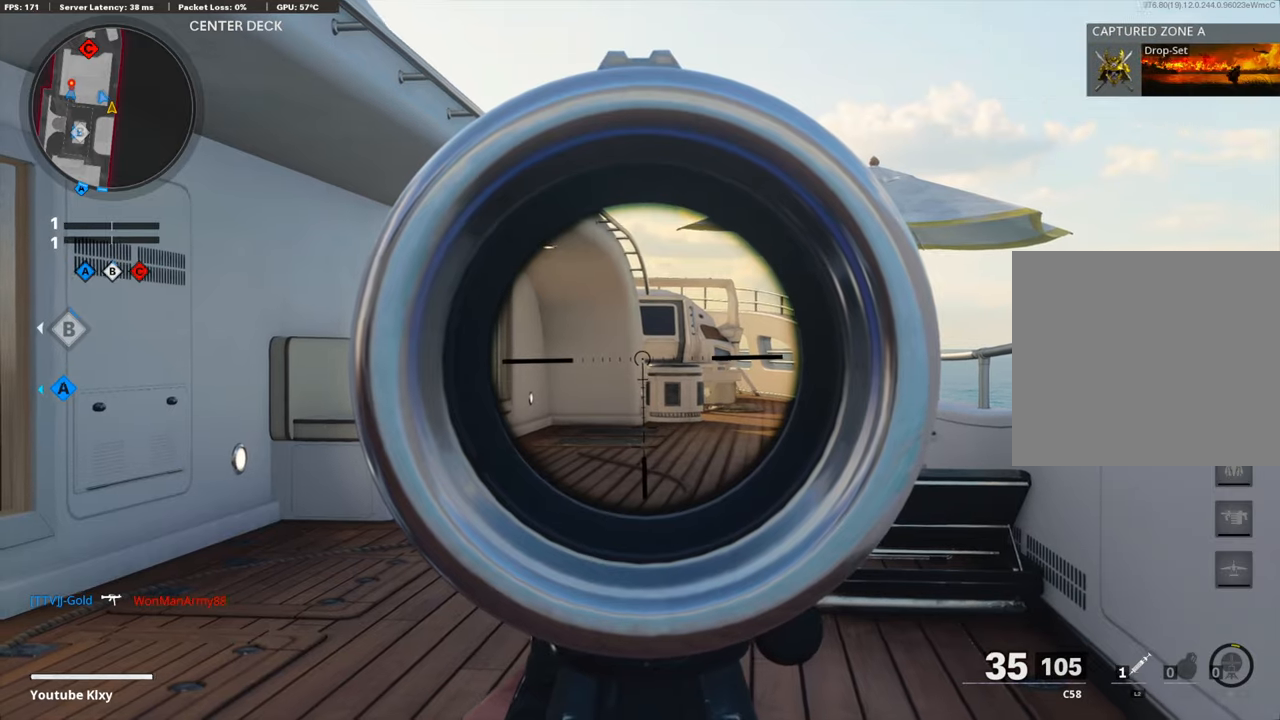
{"buttons": ["L1"], "left_stick": "center", "right_stick": "center", "events": [[50, "left_stick", "center"], [185, "left_stick", "up-right"], [235, "left_stick", "center"]]}
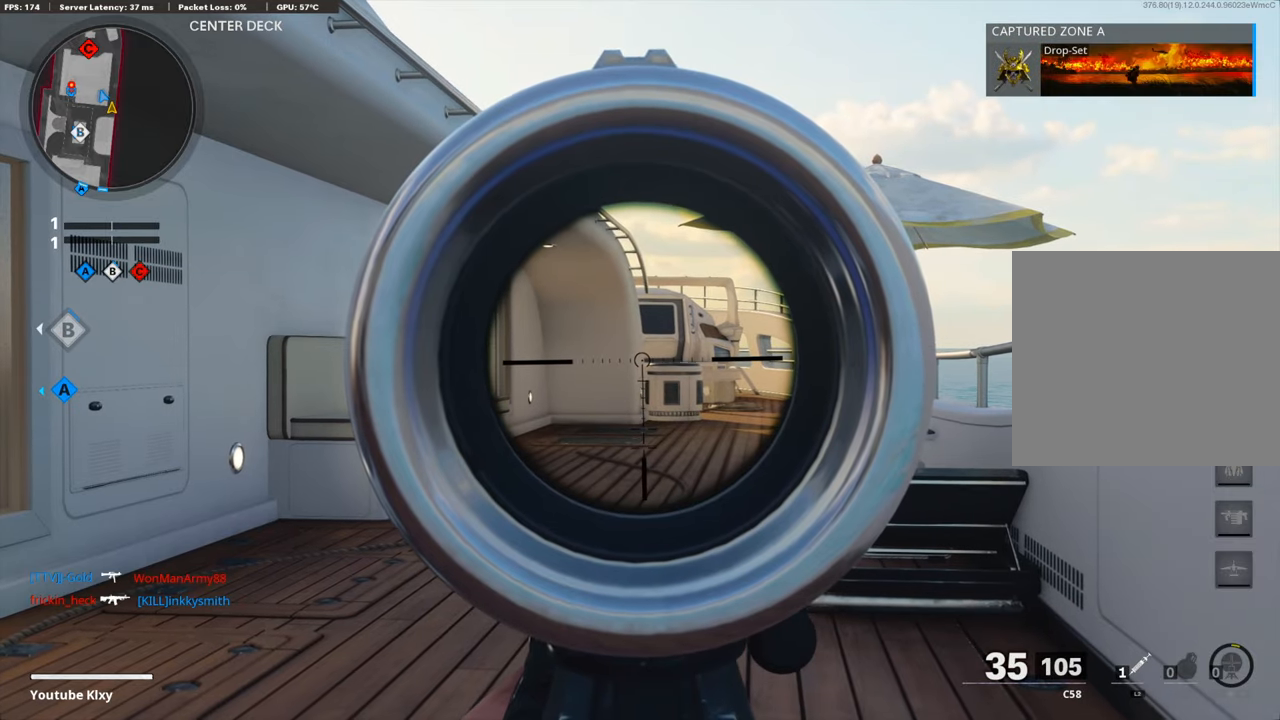
{"buttons": [], "left_stick": "left", "right_stick": "left", "events": [[17, "left_stick", "up-right"], [67, "left_stick", "center"], [135, "left_stick", "left"], [269, "L1", "up"], [303, "right_stick", "left"]]}
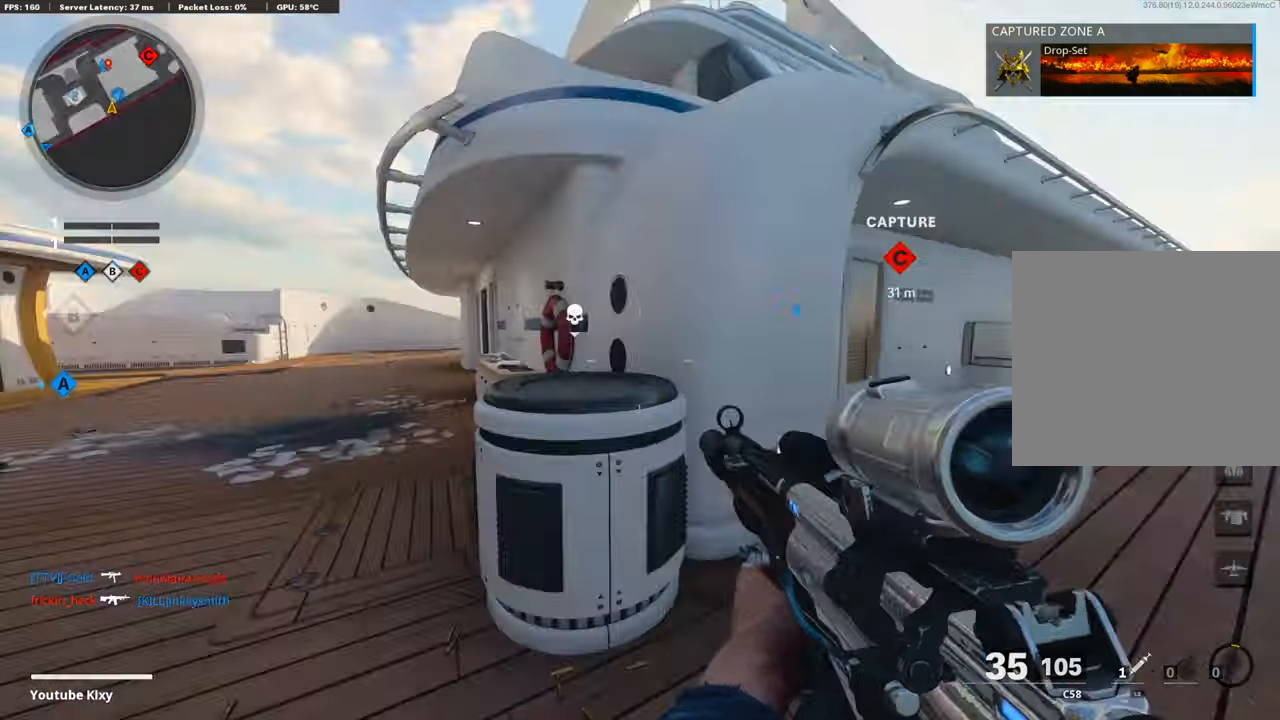
{"buttons": ["TRIANGLE"], "left_stick": "up", "right_stick": "center", "events": [[34, "L3", "down"], [34, "left_stick", "up-left"], [67, "right_stick", "center"], [168, "TRIANGLE", "down"], [219, "L3", "up"], [219, "left_stick", "up"], [236, "TRIANGLE", "up"], [303, "TRIANGLE", "down"], [370, "TRIANGLE", "up"], [488, "TRIANGLE", "down"]]}
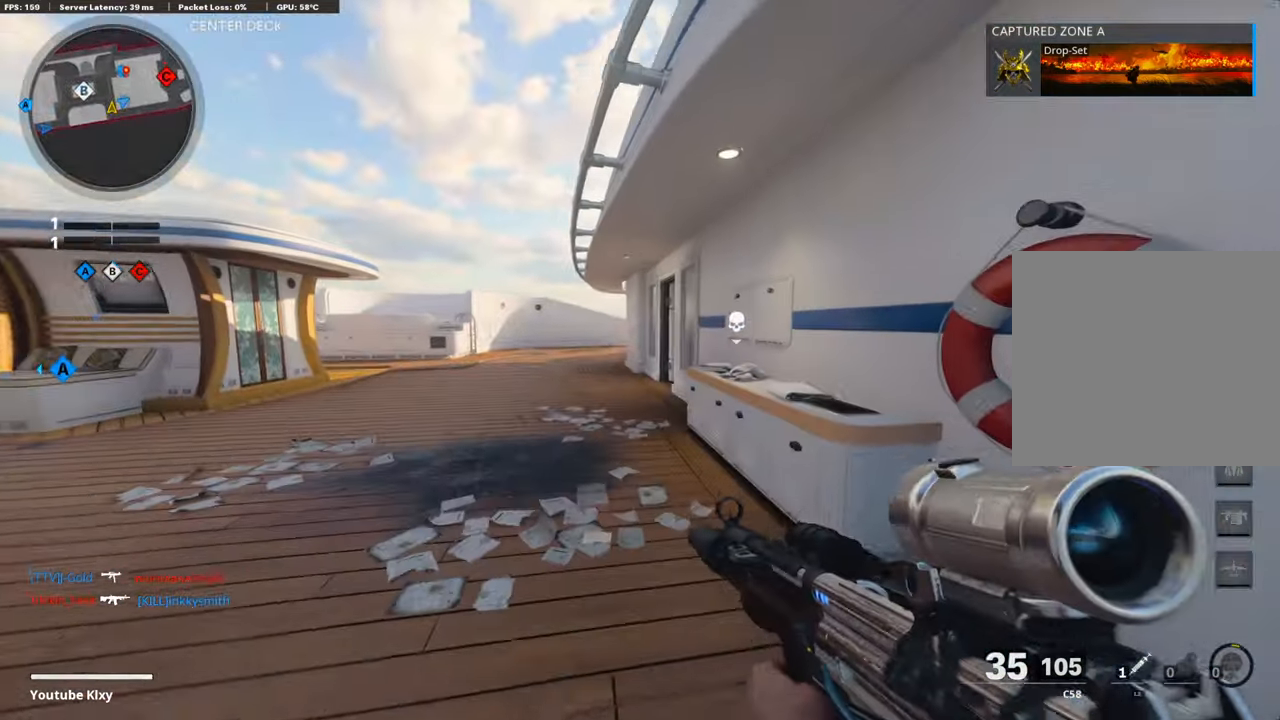
{"buttons": [], "left_stick": "up", "right_stick": "center", "events": [[50, "TRIANGLE", "up"], [100, "TRIANGLE", "down"], [151, "TRIANGLE", "up"]]}
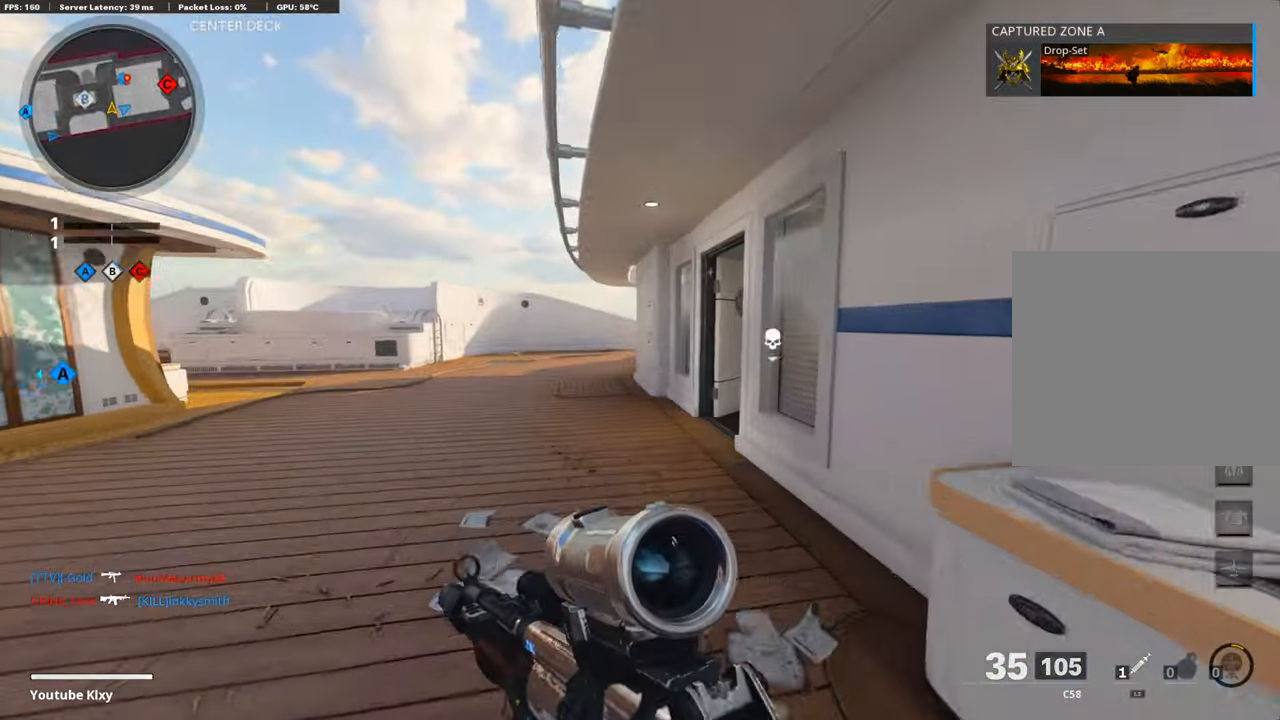
{"buttons": [], "left_stick": "up", "right_stick": "center", "events": [[33, "right_stick", "right"], [134, "R3", "down"], [353, "R3", "up"], [437, "right_stick", "center"]]}
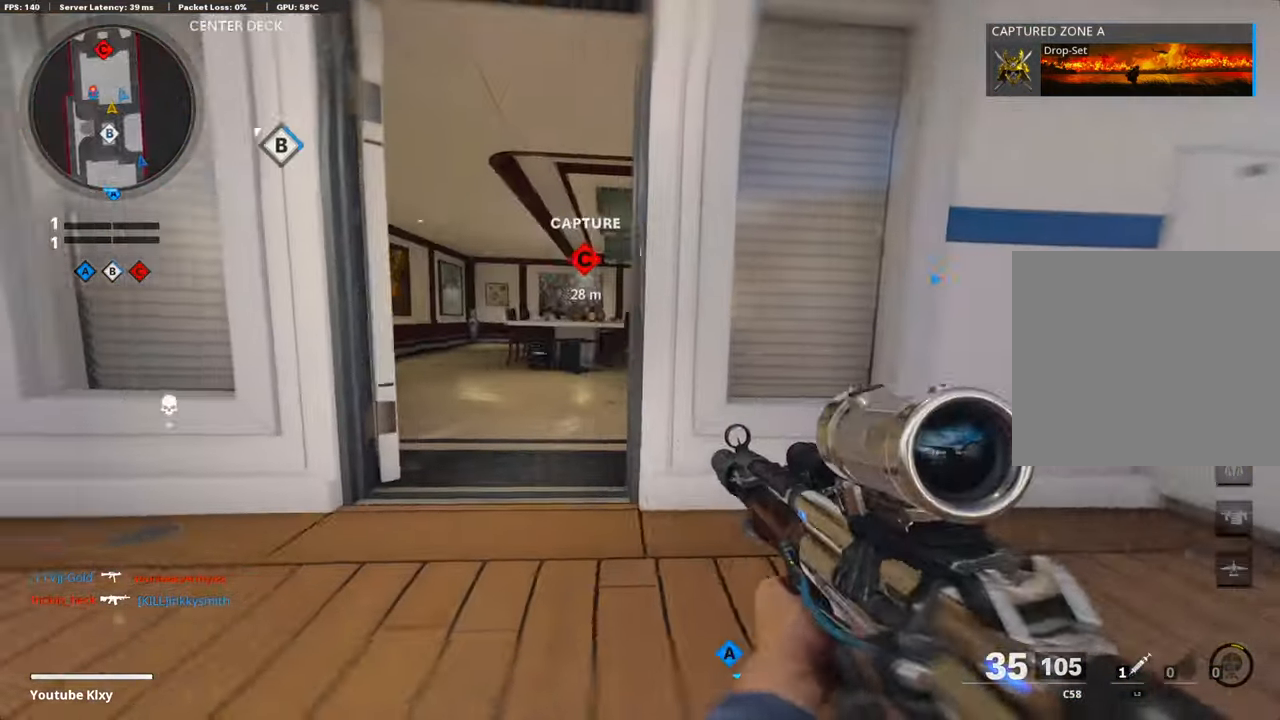
{"buttons": ["L1"], "left_stick": "left", "right_stick": "center", "events": [[17, "L1", "down"], [168, "left_stick", "right"], [185, "right_stick", "up"], [252, "right_stick", "up-right"], [403, "left_stick", "left"], [420, "right_stick", "center"]]}
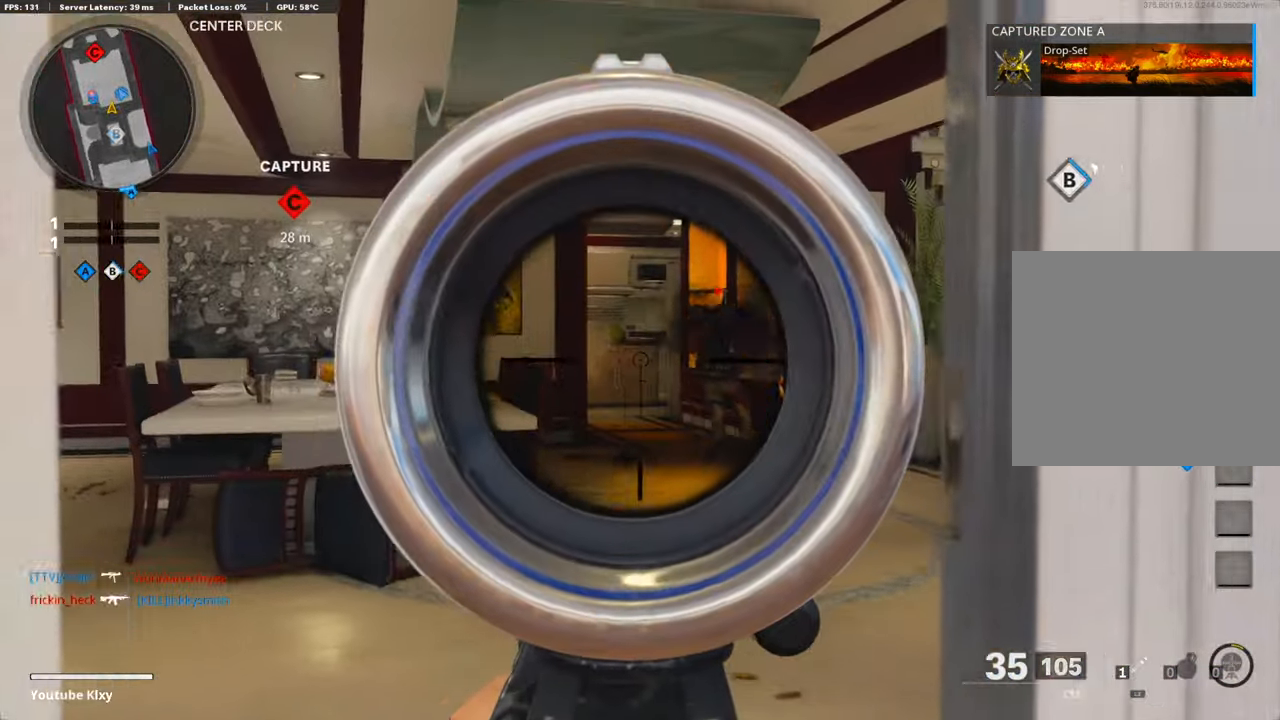
{"buttons": ["L1", "R1"], "left_stick": "center", "right_stick": "center", "events": [[101, "left_stick", "right"], [135, "right_stick", "up-right"], [269, "R1", "down"], [286, "left_stick", "left"], [286, "right_stick", "up-left"], [370, "right_stick", "center"], [437, "left_stick", "center"]]}
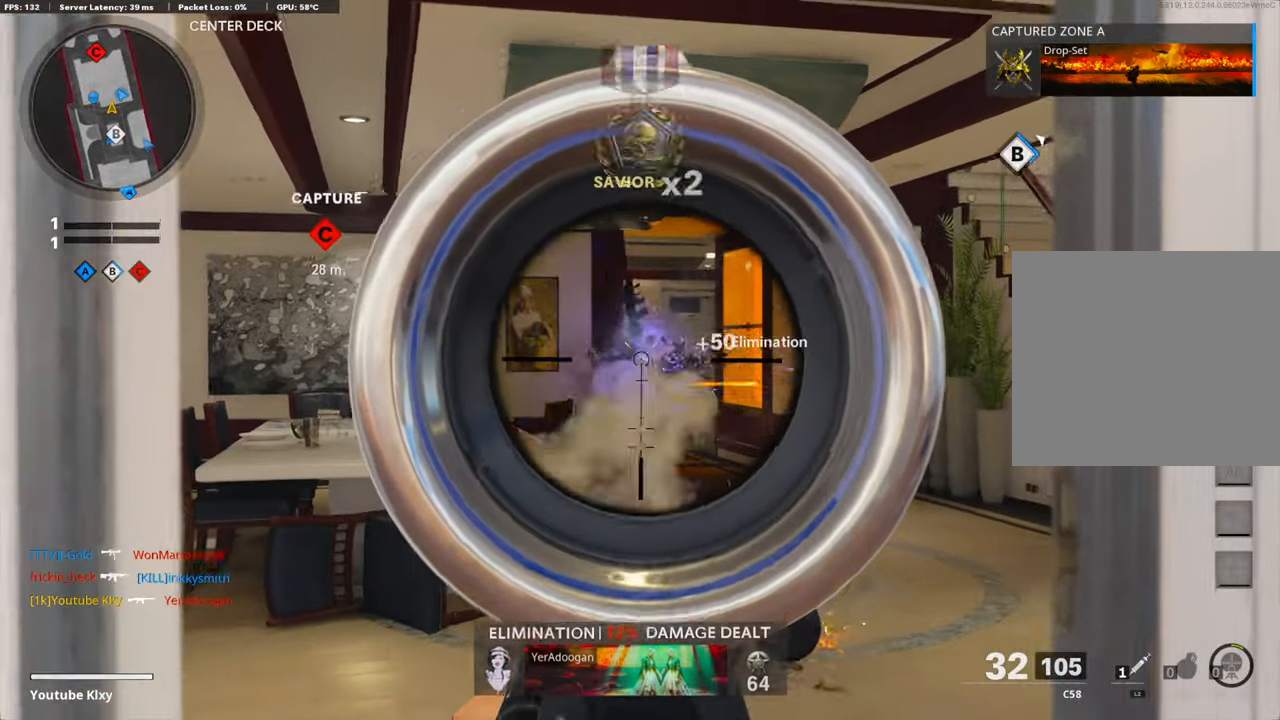
{"buttons": [], "left_stick": "up-left", "right_stick": "center", "events": [[16, "left_stick", "right"], [16, "right_stick", "down-left"], [134, "left_stick", "down-left"], [151, "L1", "up"], [151, "R1", "up"], [184, "right_stick", "left"], [336, "L3", "down"], [336, "left_stick", "up-left"], [453, "right_stick", "center"], [504, "L3", "up"]]}
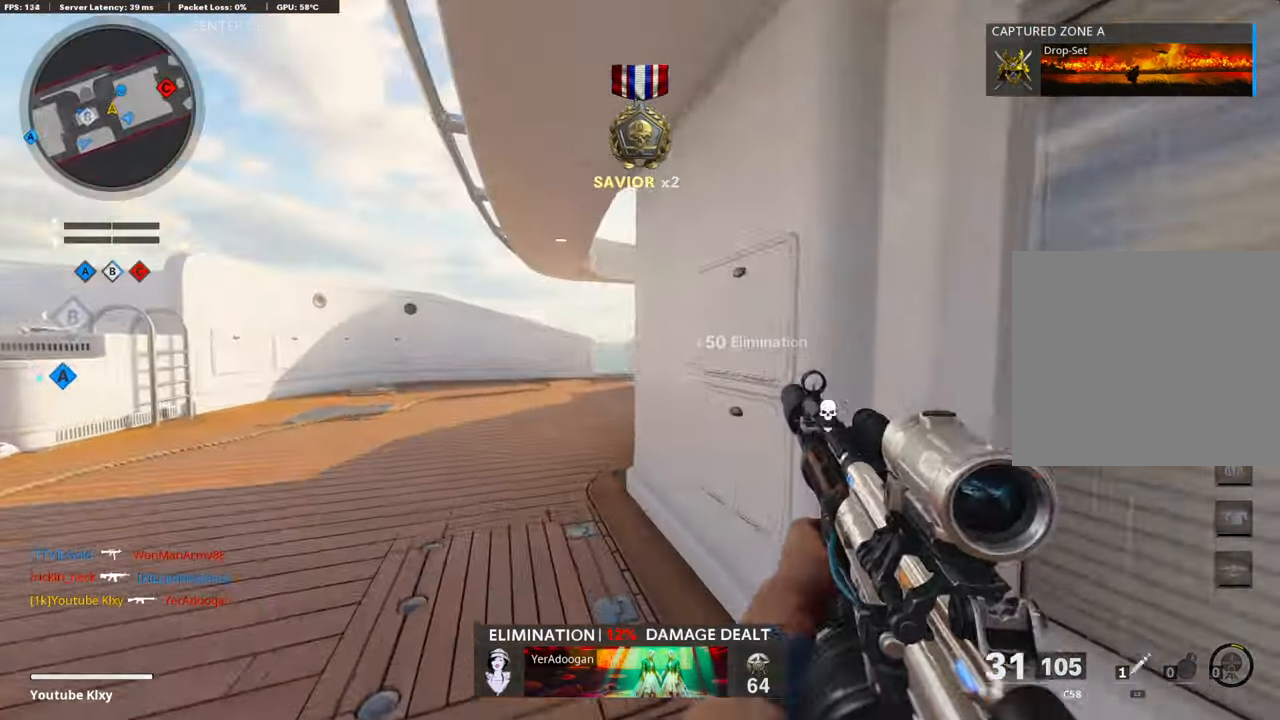
{"buttons": [], "left_stick": "up-left", "right_stick": "center", "events": []}
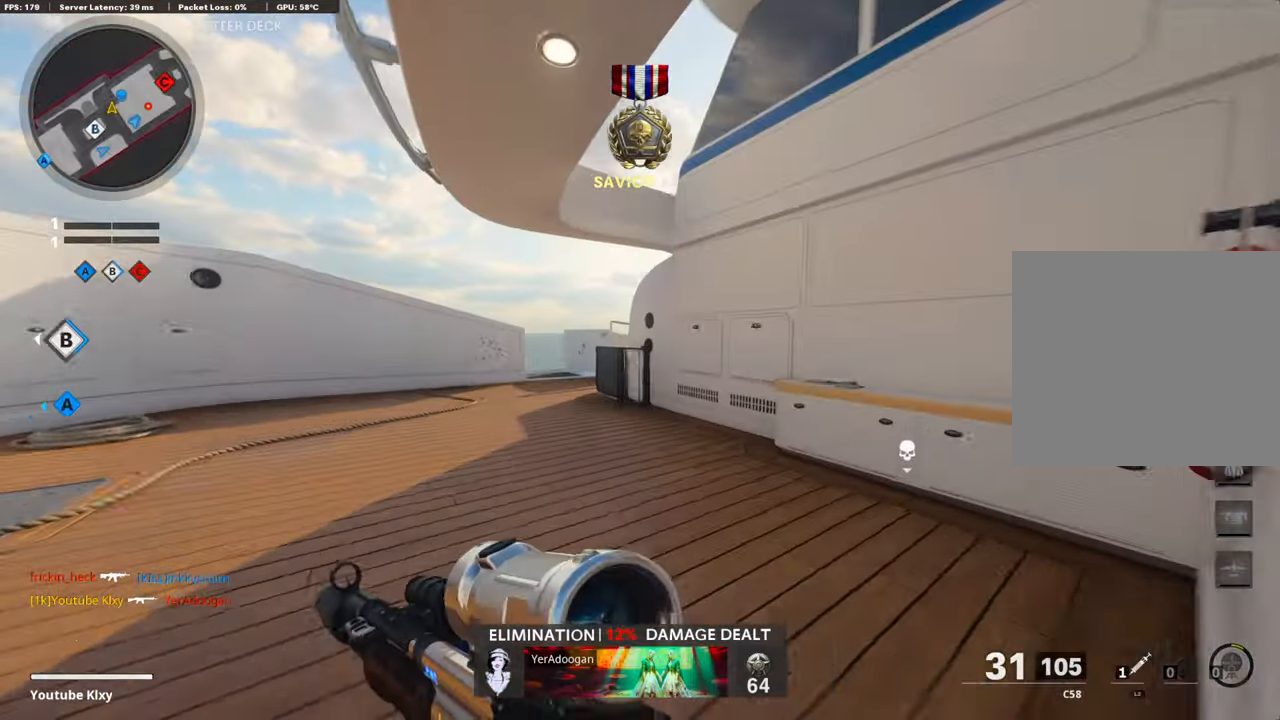
{"buttons": [], "left_stick": "up-left", "right_stick": "center", "events": []}
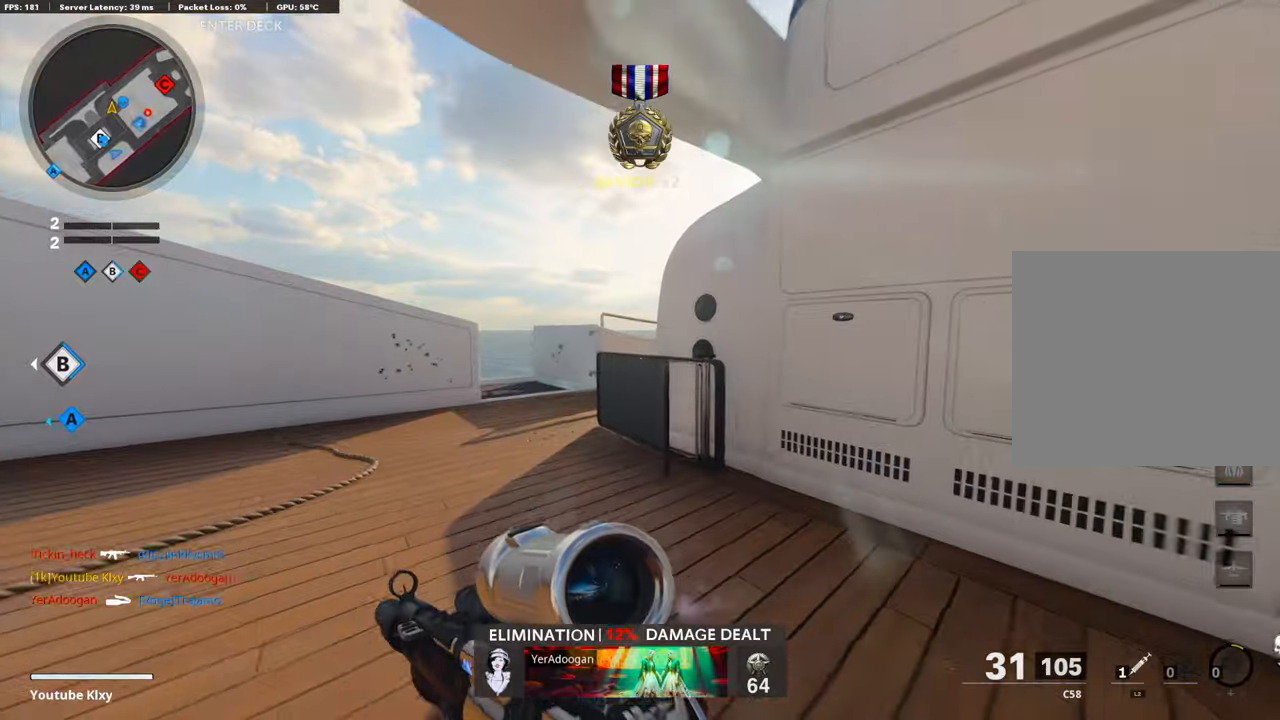
{"buttons": ["L3"], "left_stick": "up-left", "right_stick": "right", "events": [[135, "R3", "down"], [219, "right_stick", "right"], [319, "R3", "up"], [420, "L3", "down"]]}
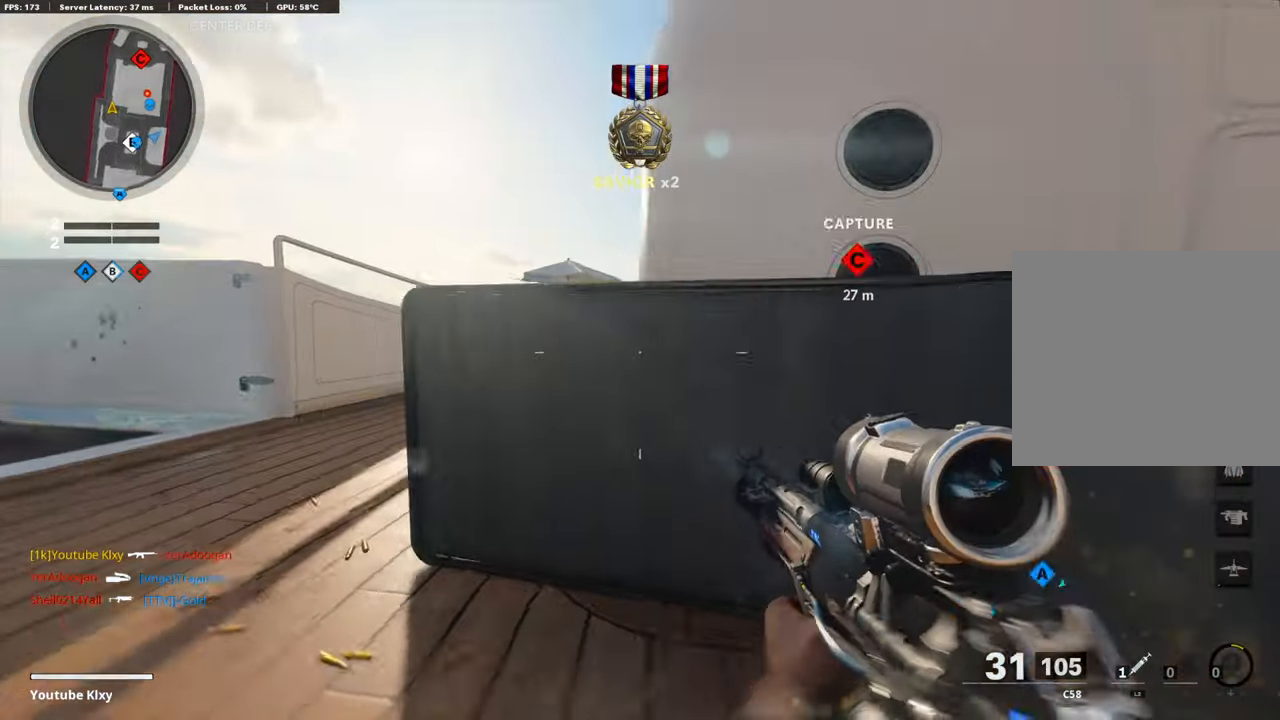
{"buttons": ["L1"], "left_stick": "right", "right_stick": "left", "events": [[118, "L1", "down"], [118, "L3", "up"], [169, "right_stick", "center"], [219, "right_stick", "left"], [320, "left_stick", "right"]]}
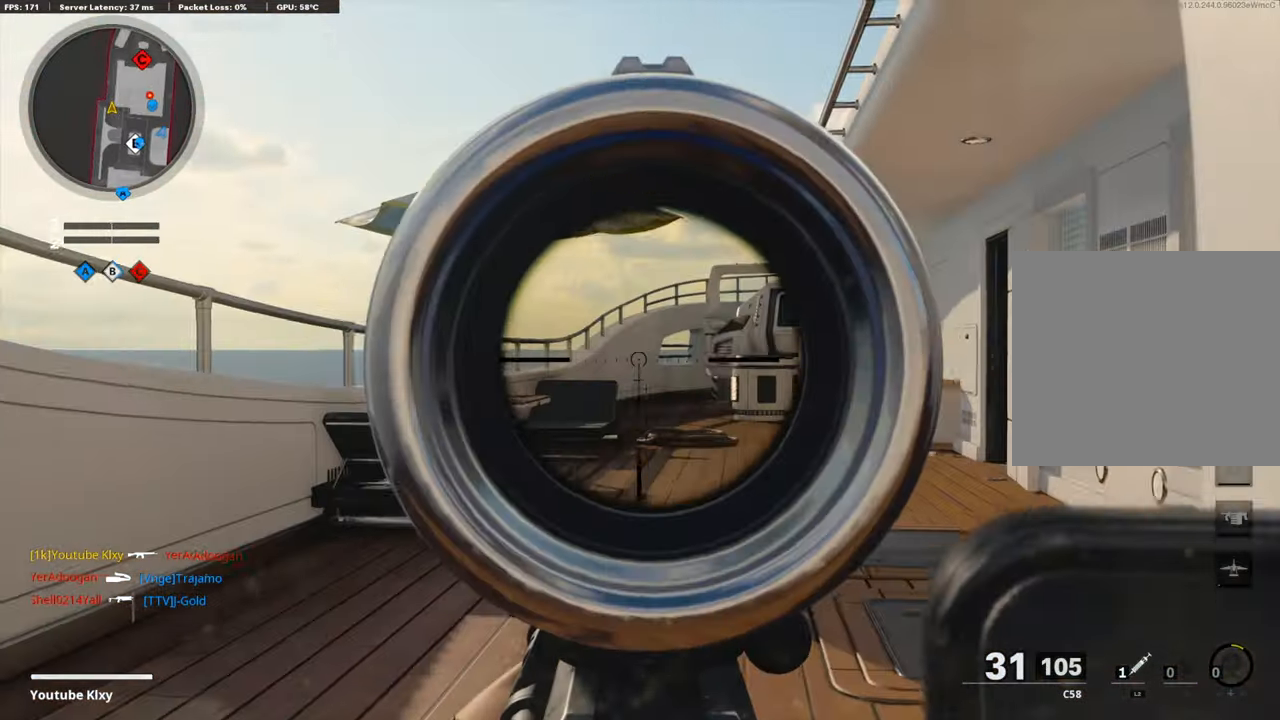
{"buttons": ["L3"], "left_stick": "up", "right_stick": "center", "events": [[33, "right_stick", "center"], [134, "right_stick", "right"], [201, "L1", "up"], [369, "left_stick", "up-right"], [420, "L3", "down"], [470, "left_stick", "up"], [504, "right_stick", "center"]]}
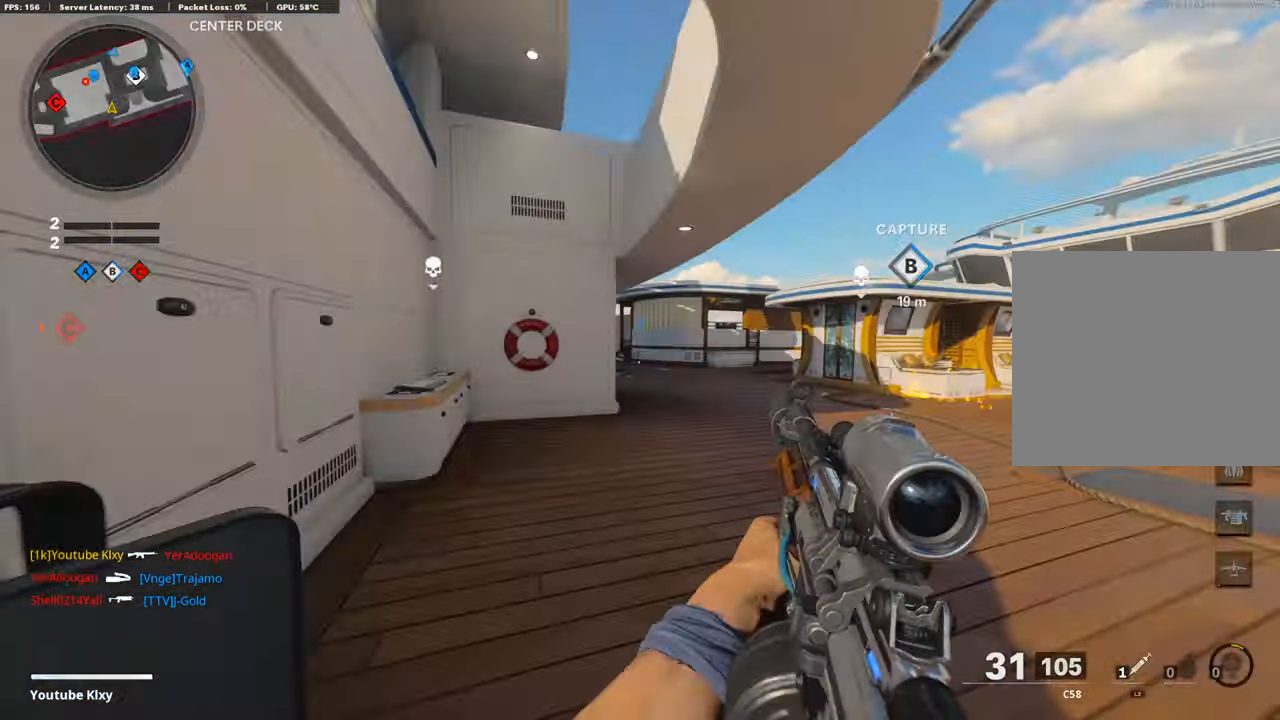
{"buttons": ["L3"], "left_stick": "up-right", "right_stick": "center", "events": [[101, "L3", "up"], [185, "left_stick", "right"], [201, "right_stick", "left"], [286, "right_stick", "center"], [302, "left_stick", "up-right"], [386, "L3", "down"]]}
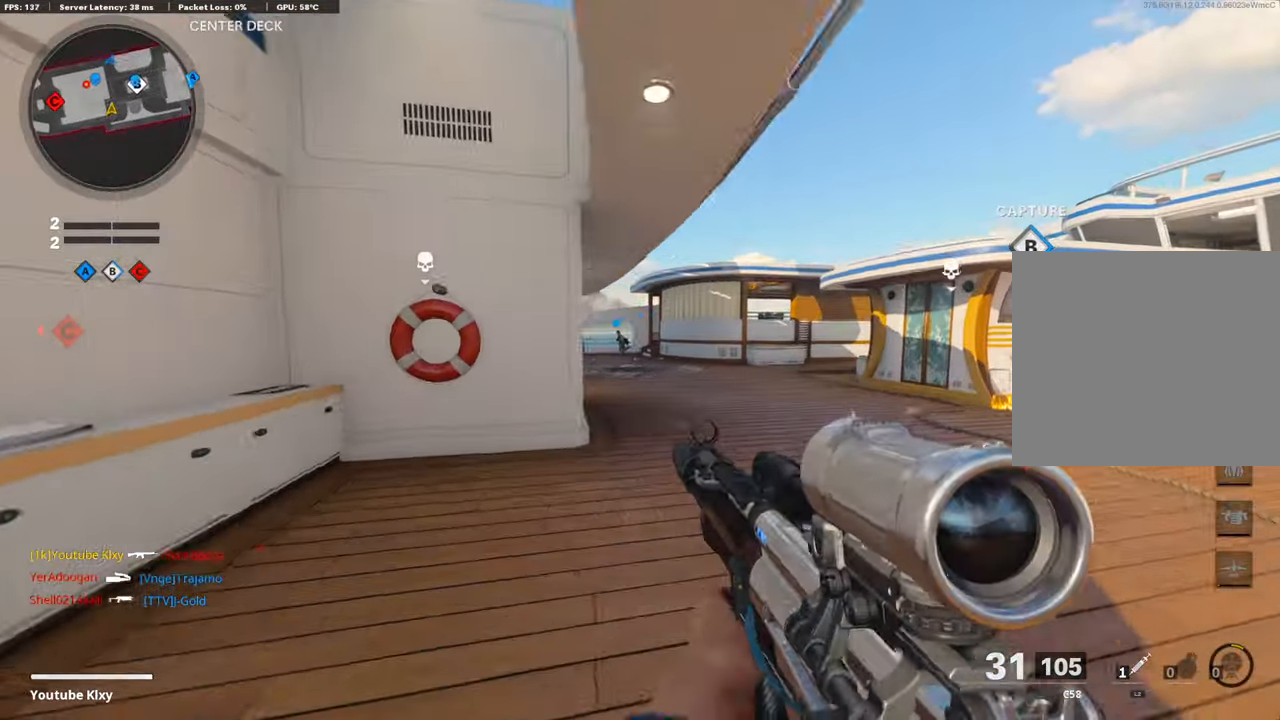
{"buttons": ["L3", "R3"], "left_stick": "up-right", "right_stick": "center", "events": [[134, "L3", "up"], [202, "R3", "down"], [319, "R3", "up"], [319, "right_stick", "left"], [471, "R3", "down"], [471, "right_stick", "center"], [487, "L3", "down"]]}
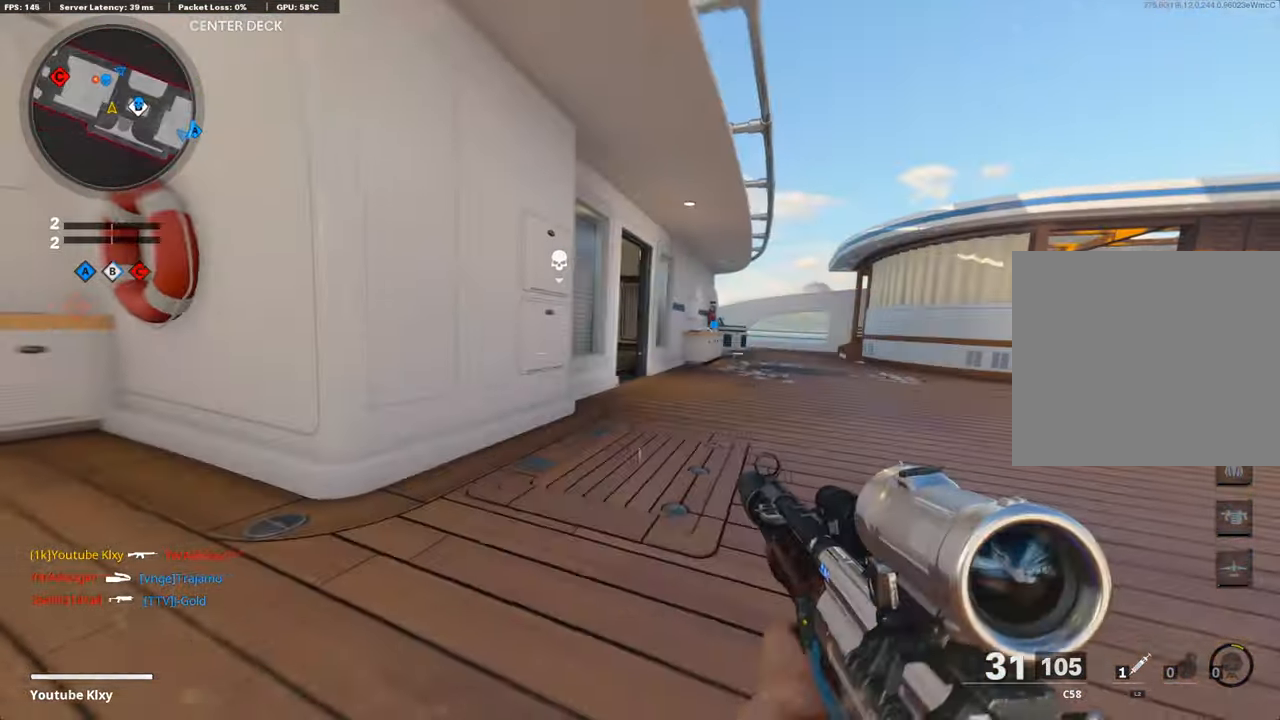
{"buttons": ["L1"], "left_stick": "up-right", "right_stick": "center", "events": [[68, "R3", "up"], [68, "right_stick", "left"], [118, "L3", "up"], [152, "L1", "down"], [488, "right_stick", "center"]]}
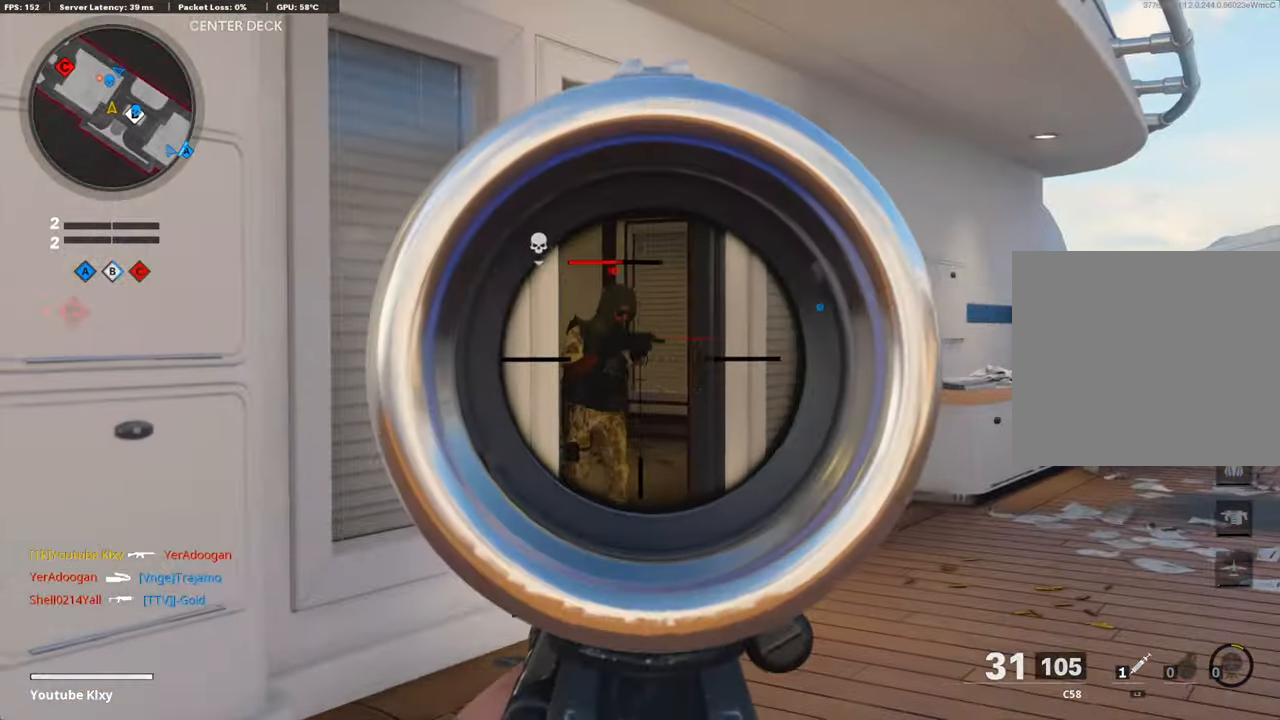
{"buttons": ["L1"], "left_stick": "left", "right_stick": "center", "events": [[117, "right_stick", "left"], [168, "R1", "down"], [201, "left_stick", "left"], [201, "right_stick", "center"], [285, "right_stick", "right"], [437, "R1", "up"], [437, "right_stick", "center"]]}
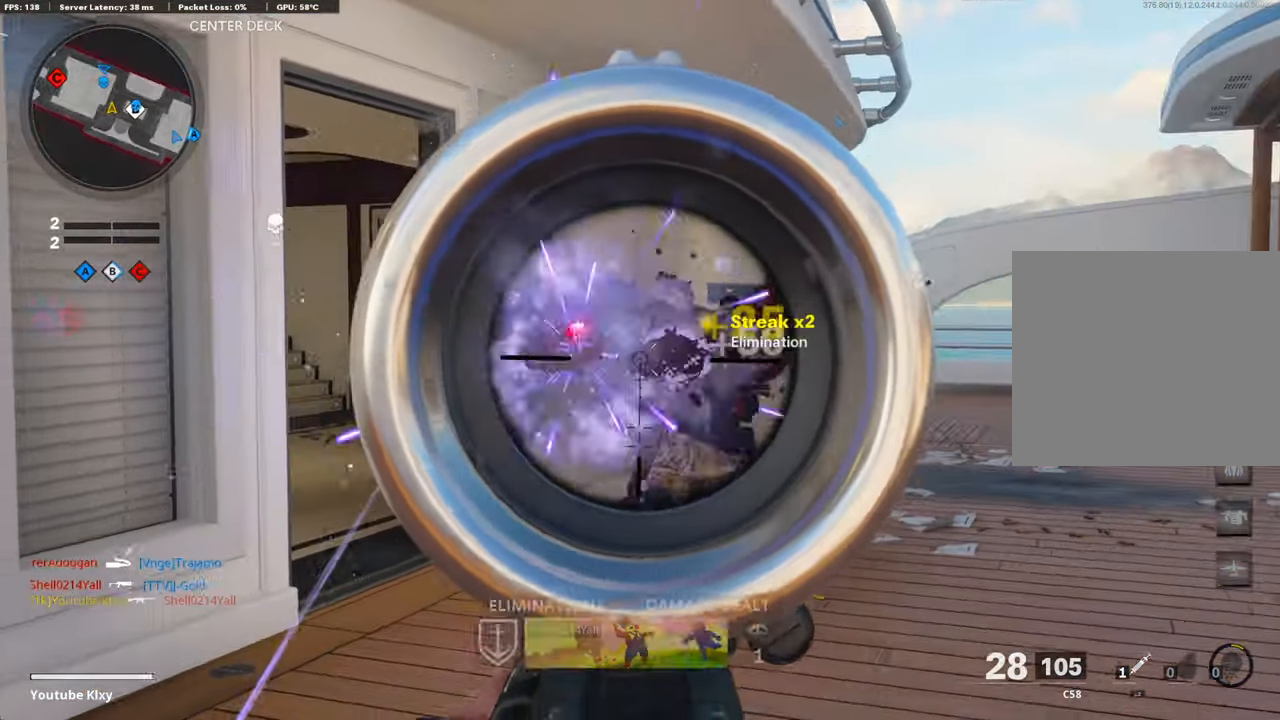
{"buttons": ["L3"], "left_stick": "up-right", "right_stick": "left", "events": [[33, "right_stick", "right"], [101, "L1", "up"], [134, "left_stick", "right"], [235, "left_stick", "up-right"], [235, "right_stick", "center"], [285, "right_stick", "left"], [319, "L3", "down"]]}
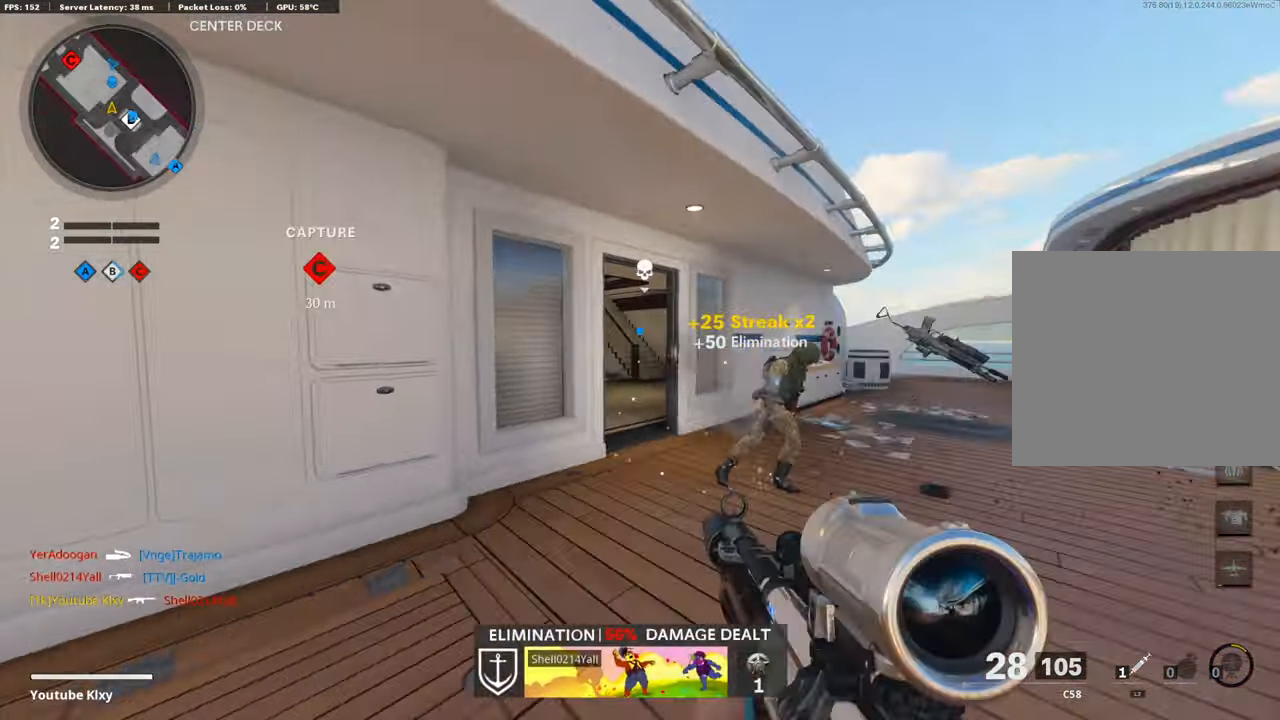
{"buttons": ["L1"], "left_stick": "left", "right_stick": "center", "events": [[34, "R3", "down"], [34, "right_stick", "center"], [118, "L3", "up"], [134, "R3", "up"], [134, "right_stick", "left"], [202, "R3", "down"], [252, "L1", "down"], [286, "R3", "up"], [336, "left_stick", "up-left"], [353, "right_stick", "center"], [386, "left_stick", "left"]]}